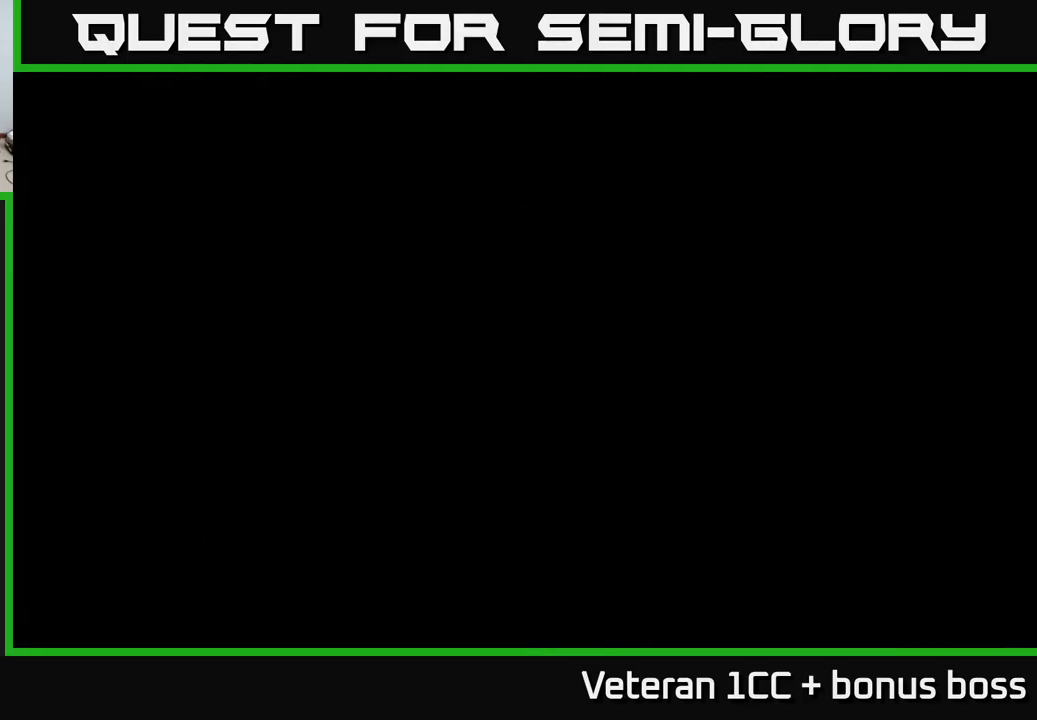
Gameplay with a controller (Xbox layout); each line is a JSON object with the inputs held at the frame after it. "events" lists button and stick changes between this image and that frame as [ms after this image, input, new state], when the widget could be followed in between. Not read: L3 R3.
{"buttons": ["START"], "left_stick": "center", "right_stick": "center", "events": [[416, "START", "down"]]}
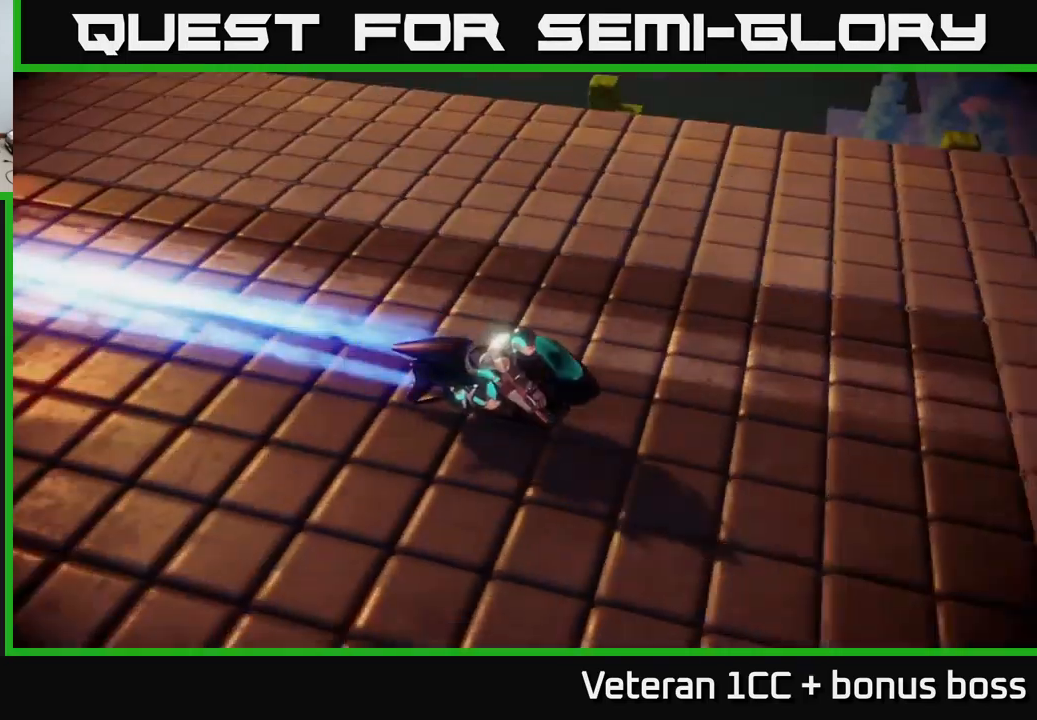
{"buttons": [], "left_stick": "center", "right_stick": "center", "events": [[66, "START", "up"]]}
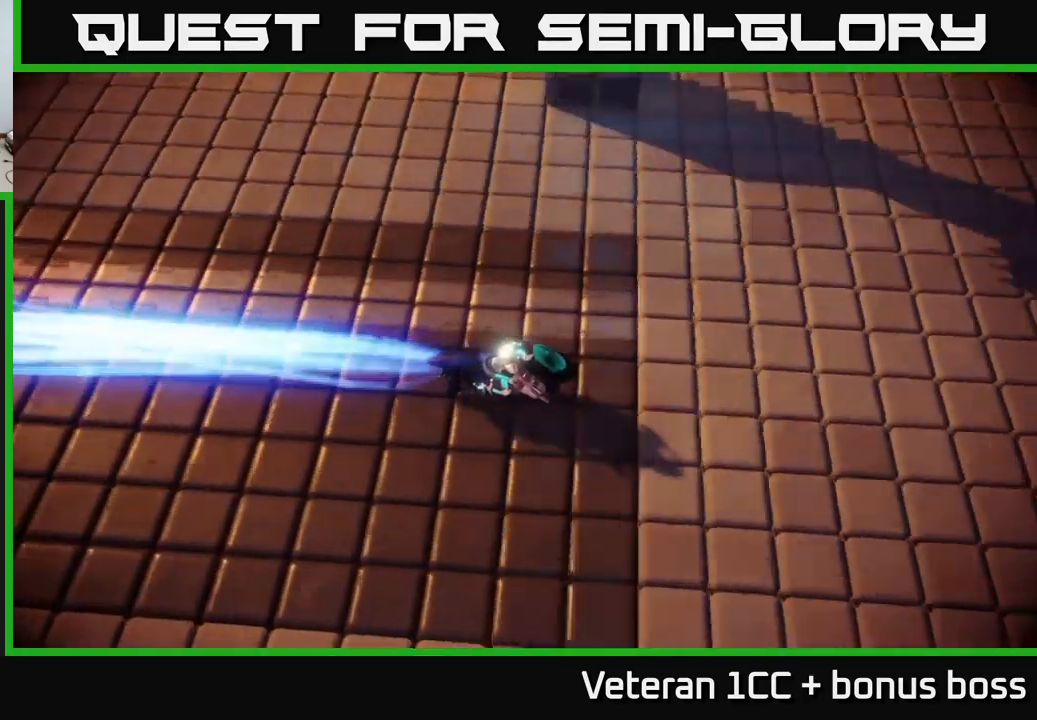
{"buttons": [], "left_stick": "center", "right_stick": "center", "events": []}
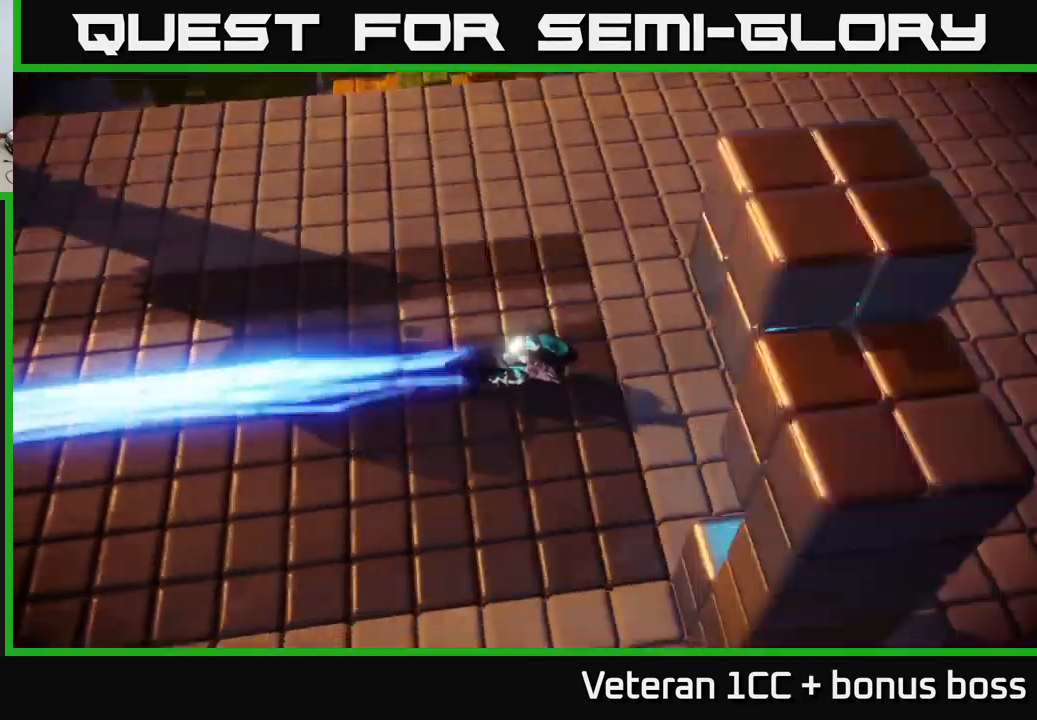
{"buttons": [], "left_stick": "center", "right_stick": "center", "events": []}
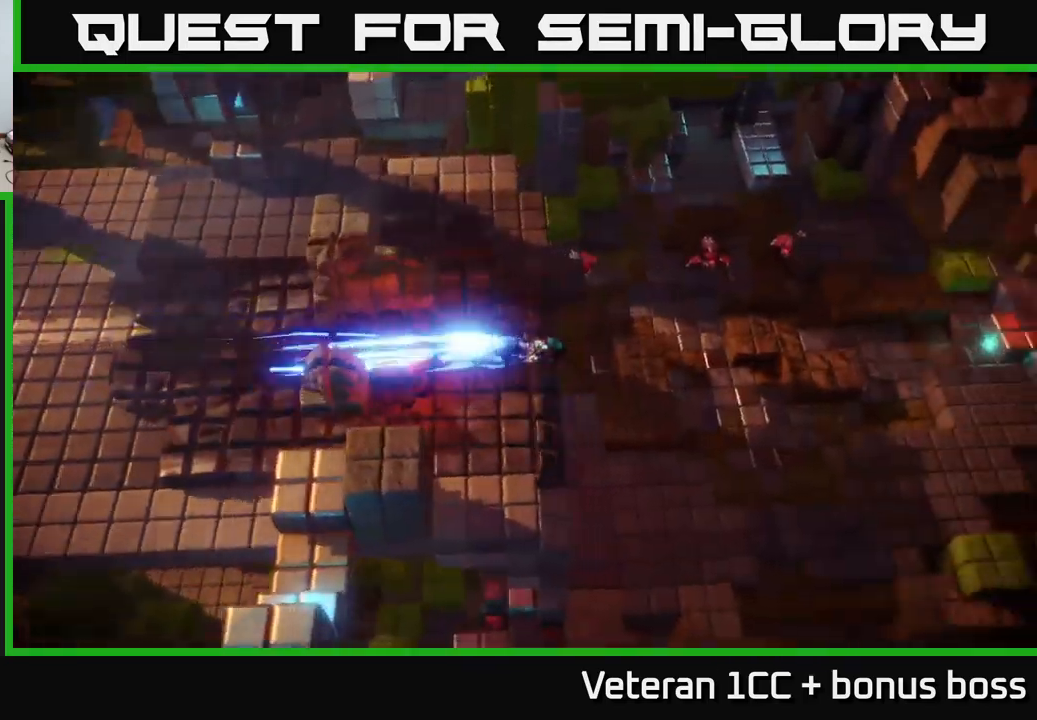
{"buttons": [], "left_stick": "center", "right_stick": "center", "events": []}
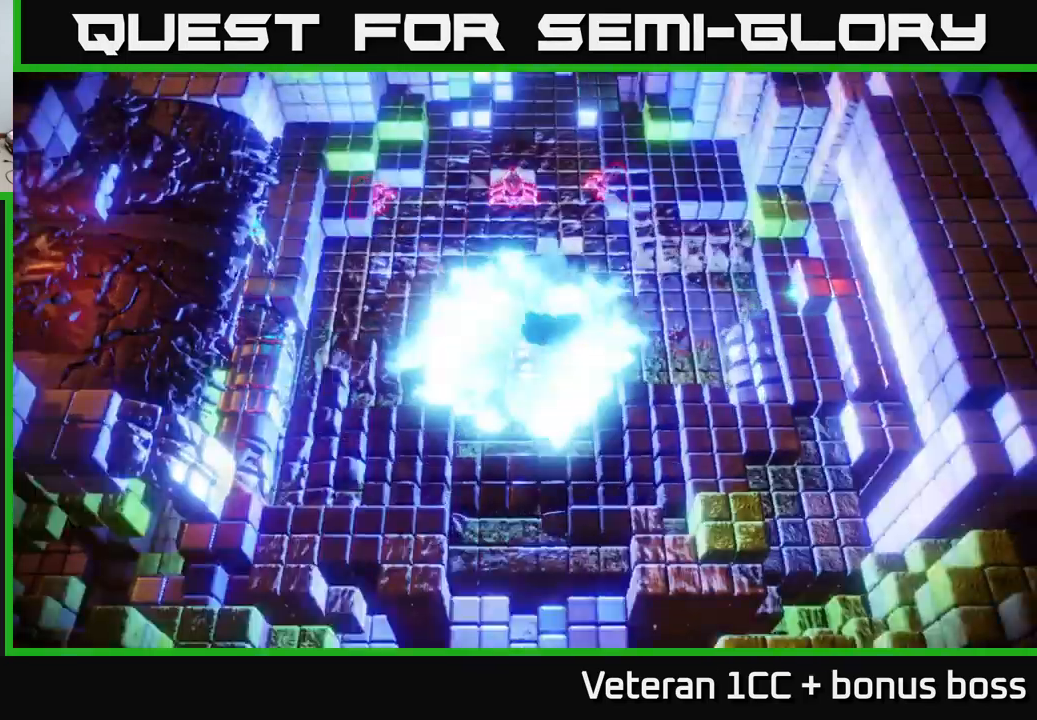
{"buttons": [], "left_stick": "center", "right_stick": "center", "events": [[266, "left_stick", "down-left"], [383, "left_stick", "center"]]}
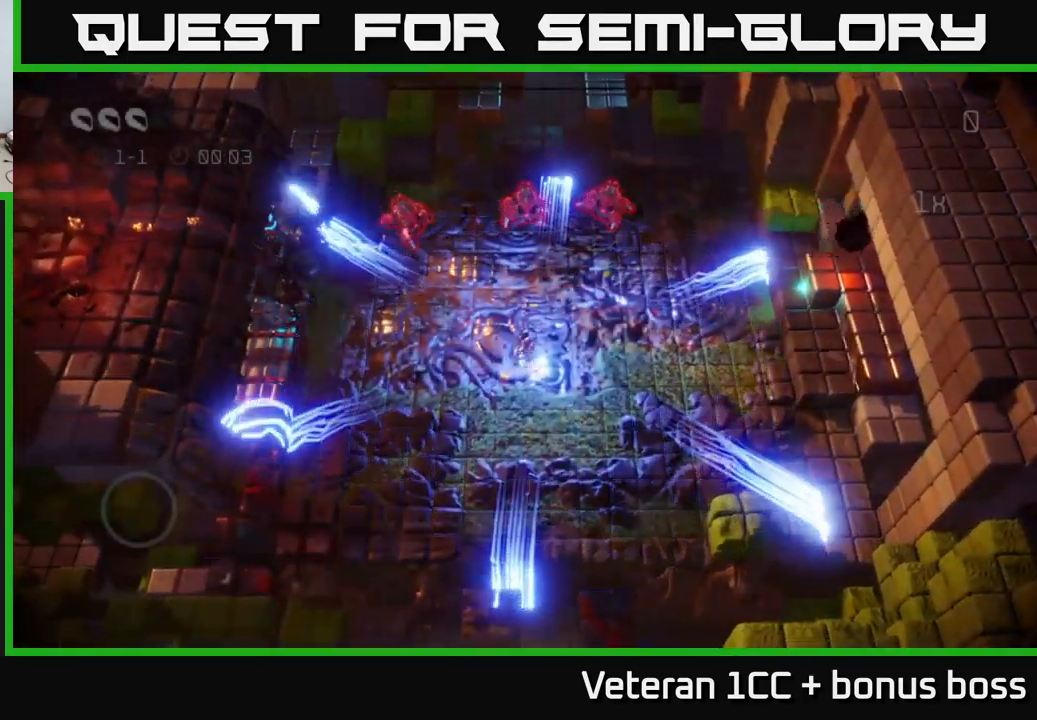
{"buttons": [], "left_stick": "right", "right_stick": "up-left", "events": [[200, "left_stick", "right"], [250, "left_stick", "up-right"], [400, "right_stick", "up-left"], [483, "left_stick", "right"]]}
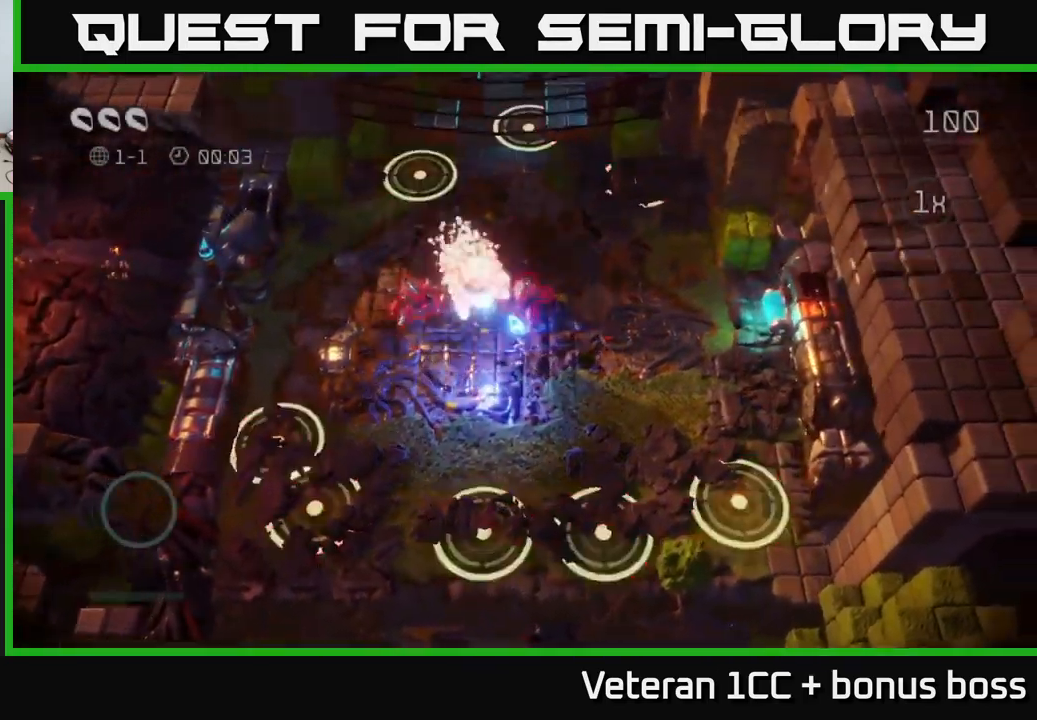
{"buttons": [], "left_stick": "up-right", "right_stick": "up-right", "events": [[50, "right_stick", "left"], [316, "left_stick", "up-right"], [383, "right_stick", "up-right"]]}
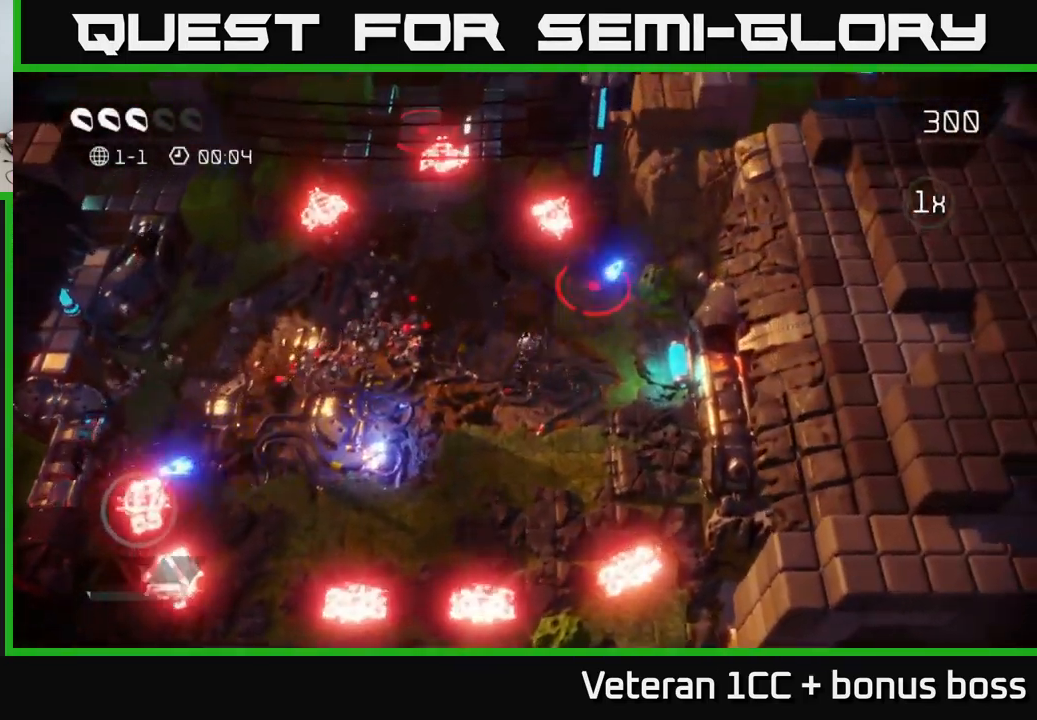
{"buttons": [], "left_stick": "down", "right_stick": "up", "events": [[100, "right_stick", "up"], [317, "left_stick", "down"]]}
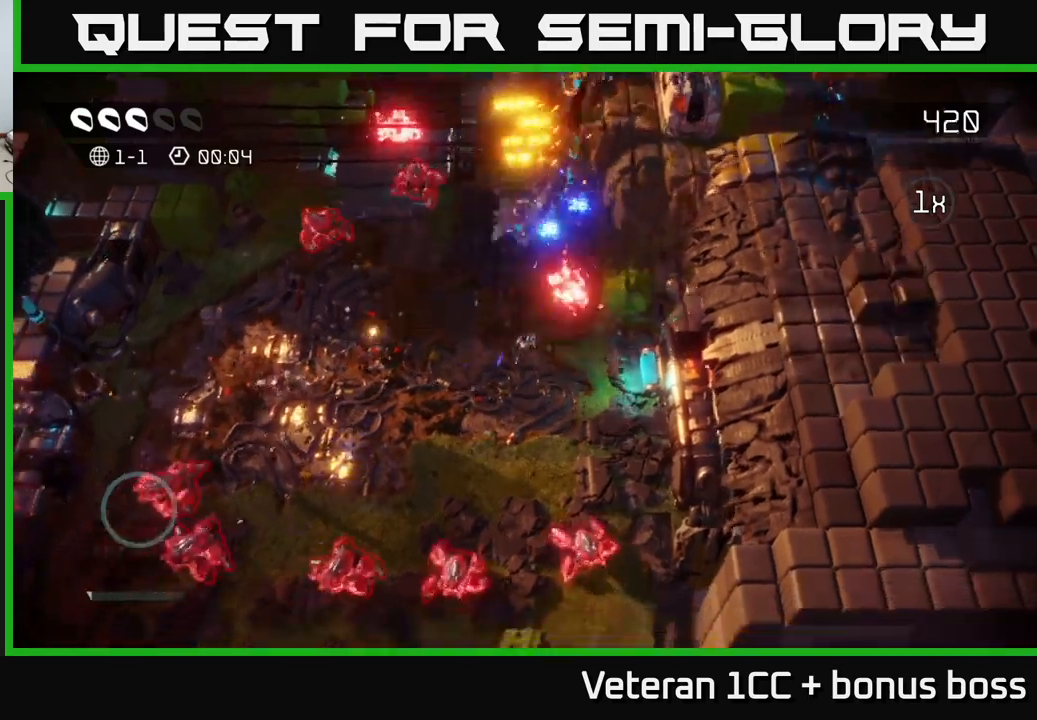
{"buttons": [], "left_stick": "up", "right_stick": "up-right", "events": [[50, "left_stick", "down-left"], [233, "left_stick", "up"], [250, "right_stick", "up-right"]]}
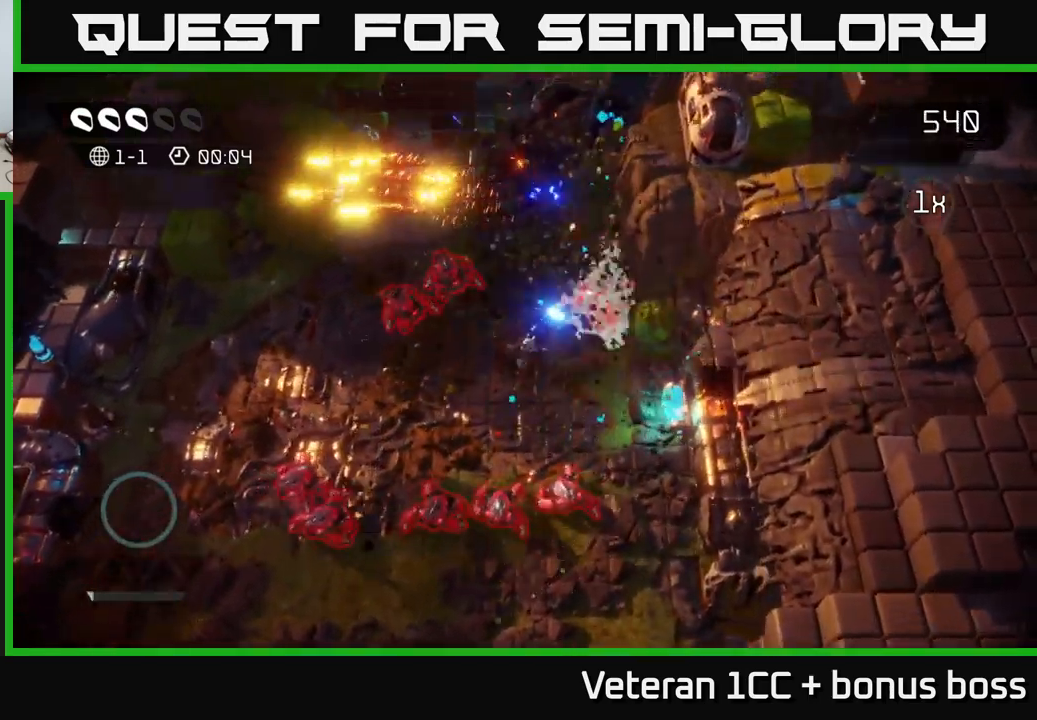
{"buttons": [], "left_stick": "up", "right_stick": "down", "events": [[100, "right_stick", "down"]]}
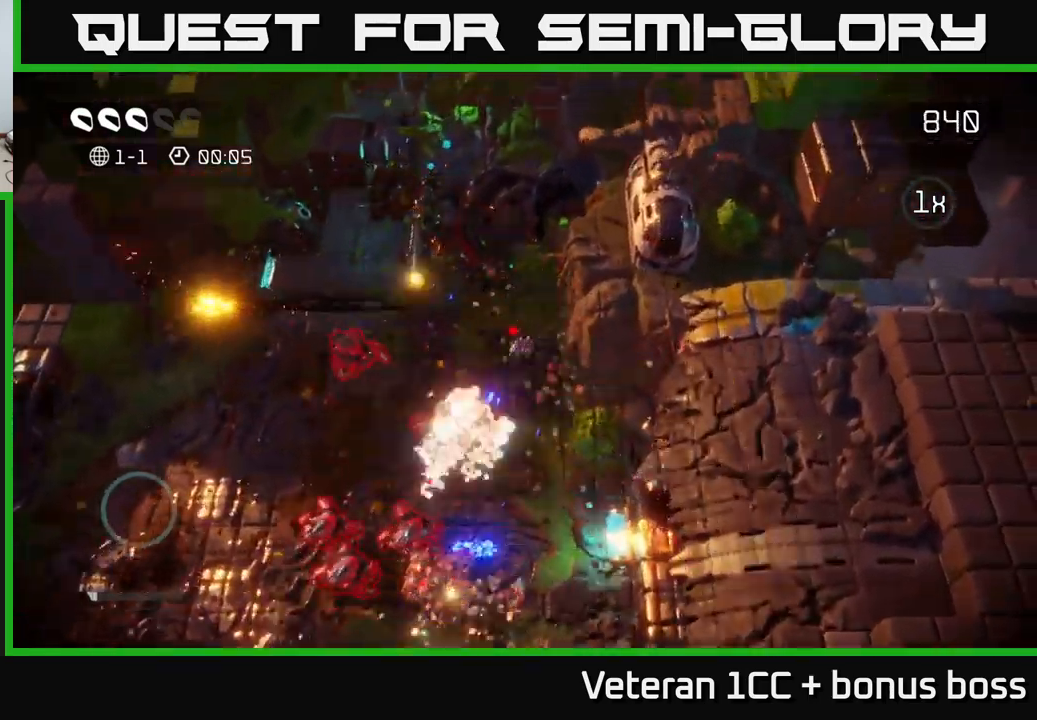
{"buttons": [], "left_stick": "center", "right_stick": "up", "events": [[350, "right_stick", "up"], [450, "left_stick", "center"]]}
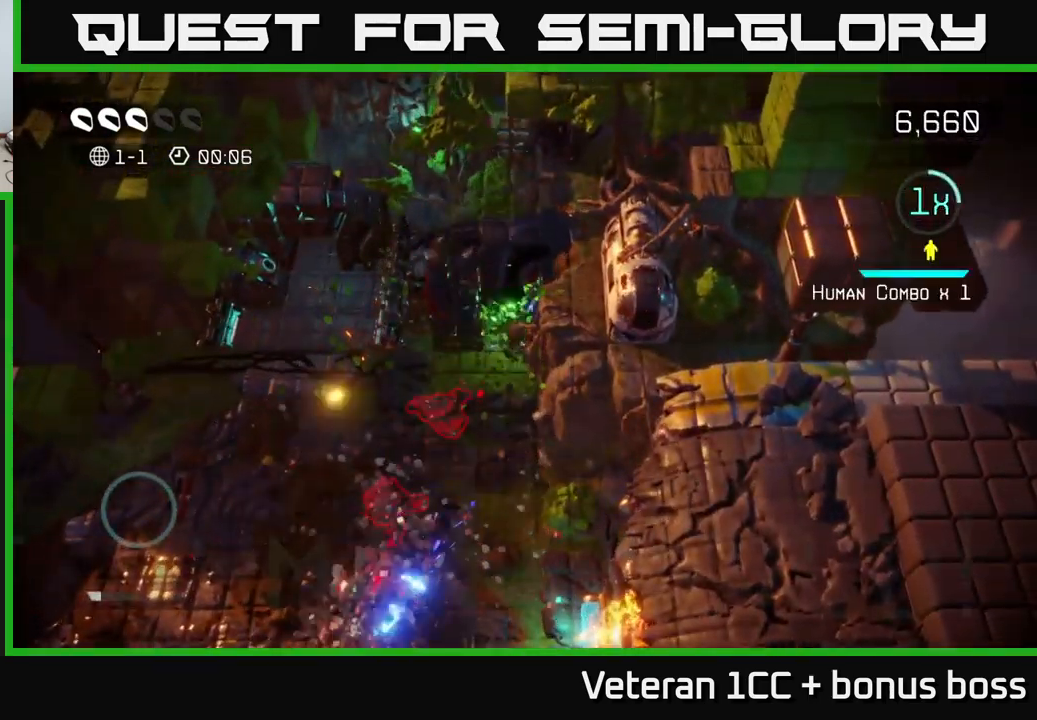
{"buttons": [], "left_stick": "down-left", "right_stick": "down", "events": [[117, "left_stick", "up"], [200, "right_stick", "down-left"], [350, "right_stick", "down"], [383, "left_stick", "left"], [450, "left_stick", "down-left"]]}
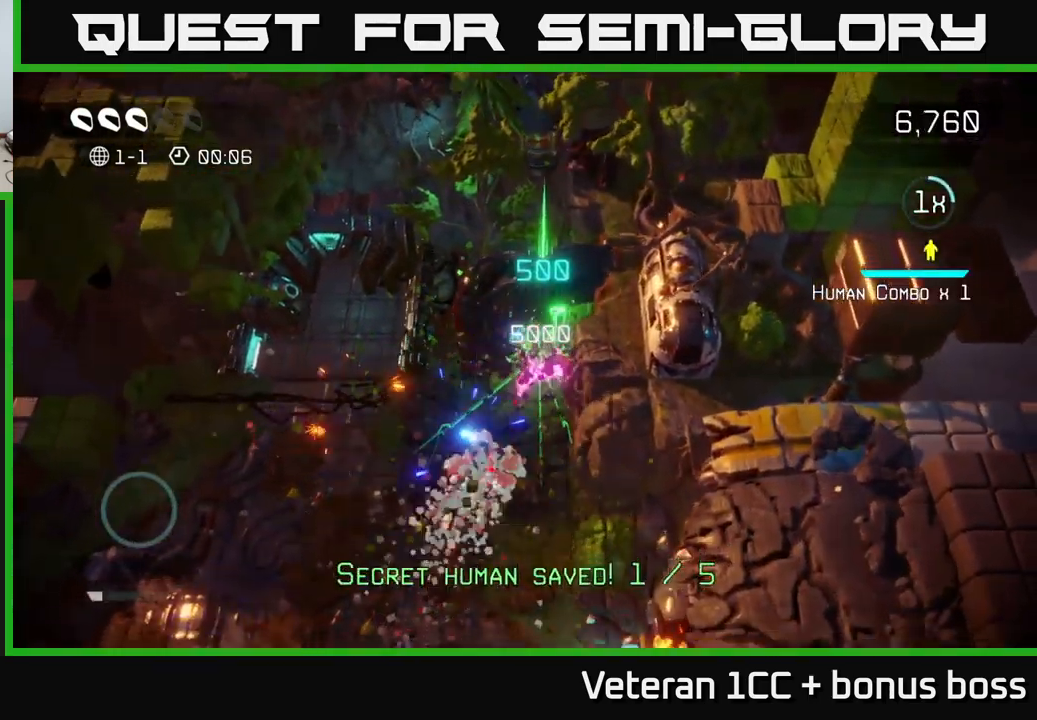
{"buttons": [], "left_stick": "down-left", "right_stick": "down-left", "events": [[250, "right_stick", "right"], [367, "right_stick", "up-right"], [500, "right_stick", "down-left"]]}
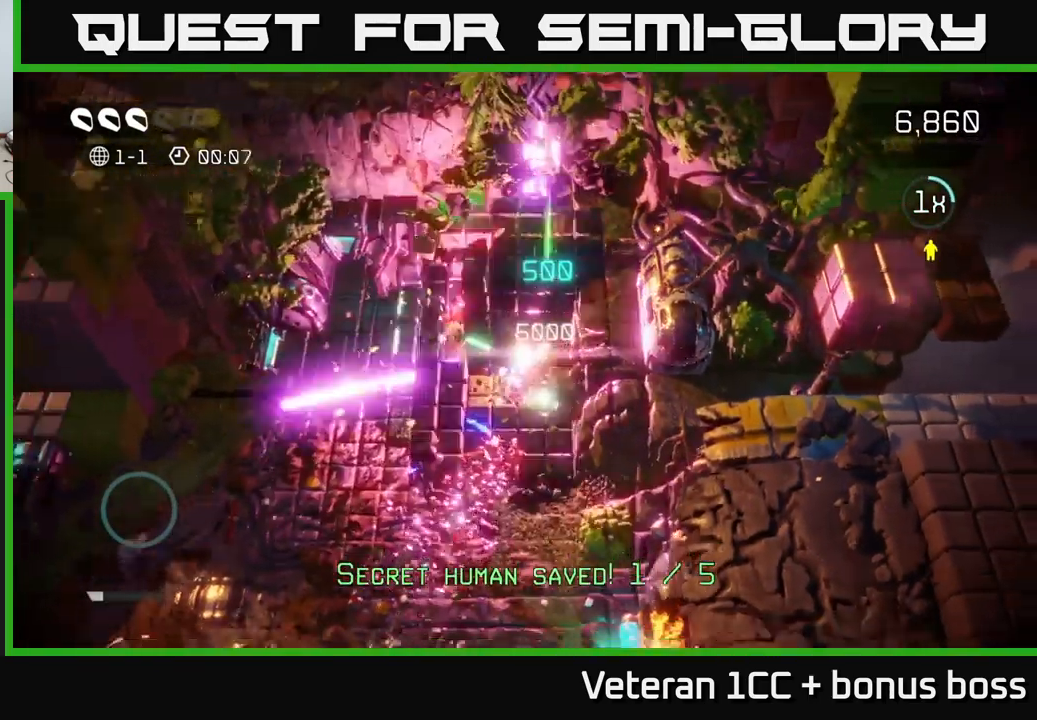
{"buttons": [], "left_stick": "down", "right_stick": "center", "events": [[17, "right_stick", "center"], [67, "left_stick", "center"], [117, "START", "down"], [300, "START", "up"], [383, "left_stick", "down"]]}
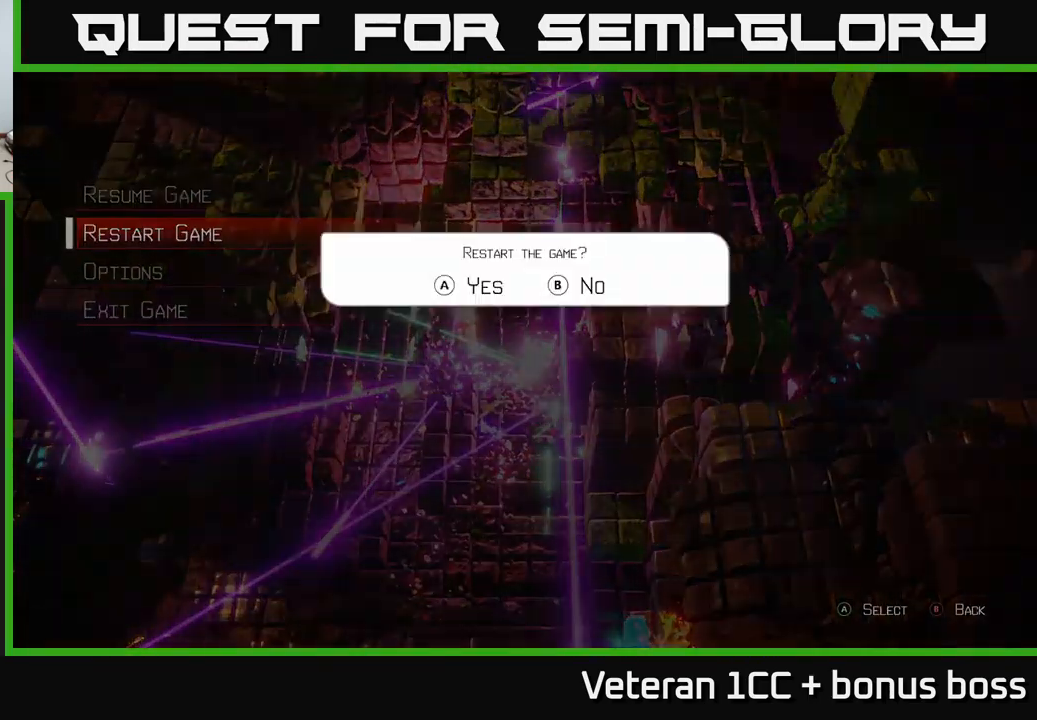
{"buttons": [], "left_stick": "center", "right_stick": "center", "events": [[17, "A", "down"], [67, "left_stick", "center"], [83, "A", "up"], [167, "A", "down"], [267, "A", "up"]]}
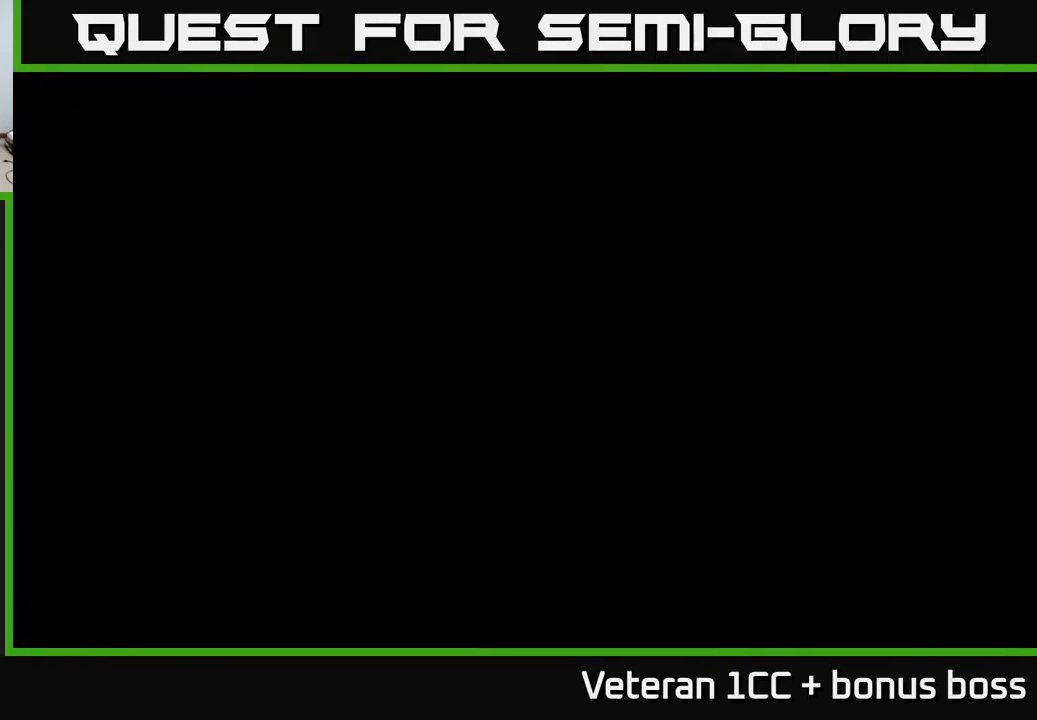
{"buttons": [], "left_stick": "center", "right_stick": "center", "events": []}
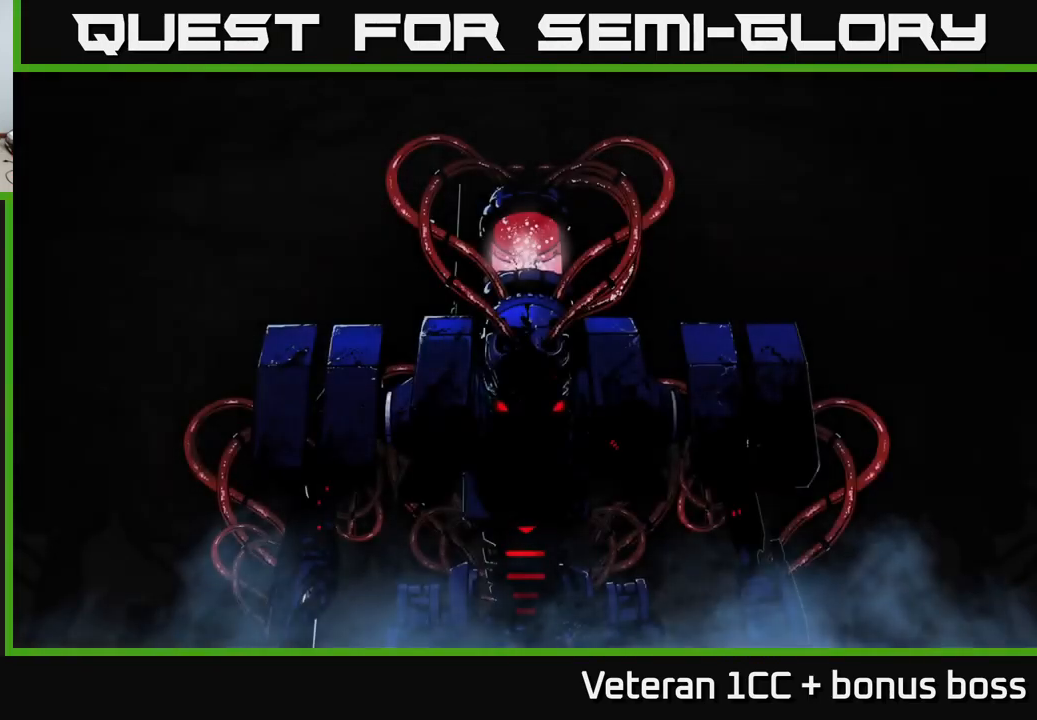
{"buttons": [], "left_stick": "center", "right_stick": "center", "events": []}
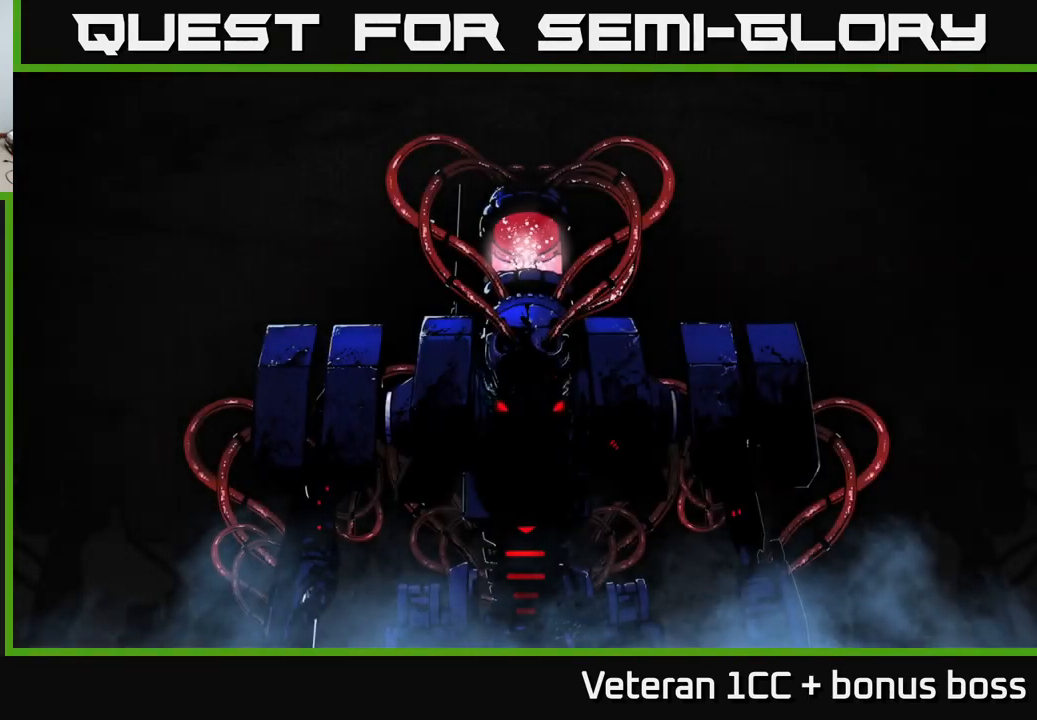
{"buttons": [], "left_stick": "center", "right_stick": "center", "events": []}